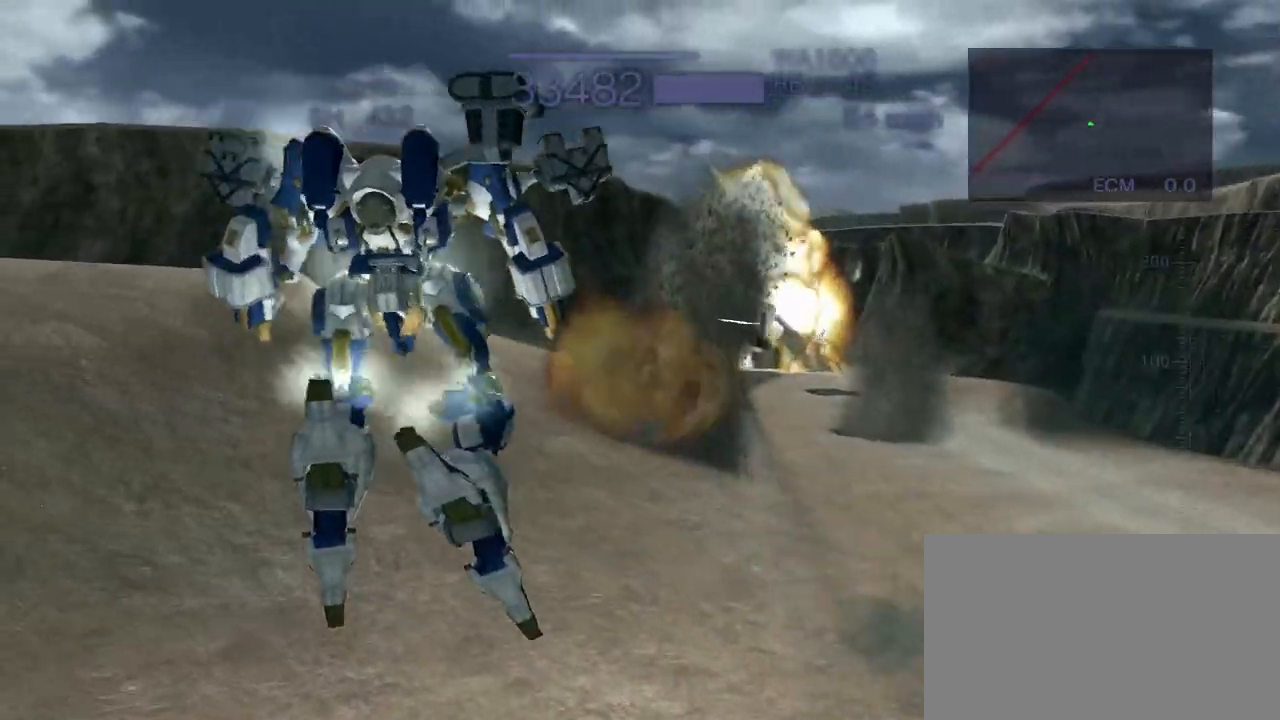
Gameplay with a controller (arcade stick); each line is a JSON object with the inputs held at the frame after it. "events" lists button and stick changes between this image and that frame as [ms after this image, input, new state], when the widget could be followed in between. Not read: L3 R3.
{"buttons": [], "left_stick": "center", "events": [[17, "R2", "down"], [133, "CROSS", "up"], [183, "R2", "up"], [217, "left_stick", "center"]]}
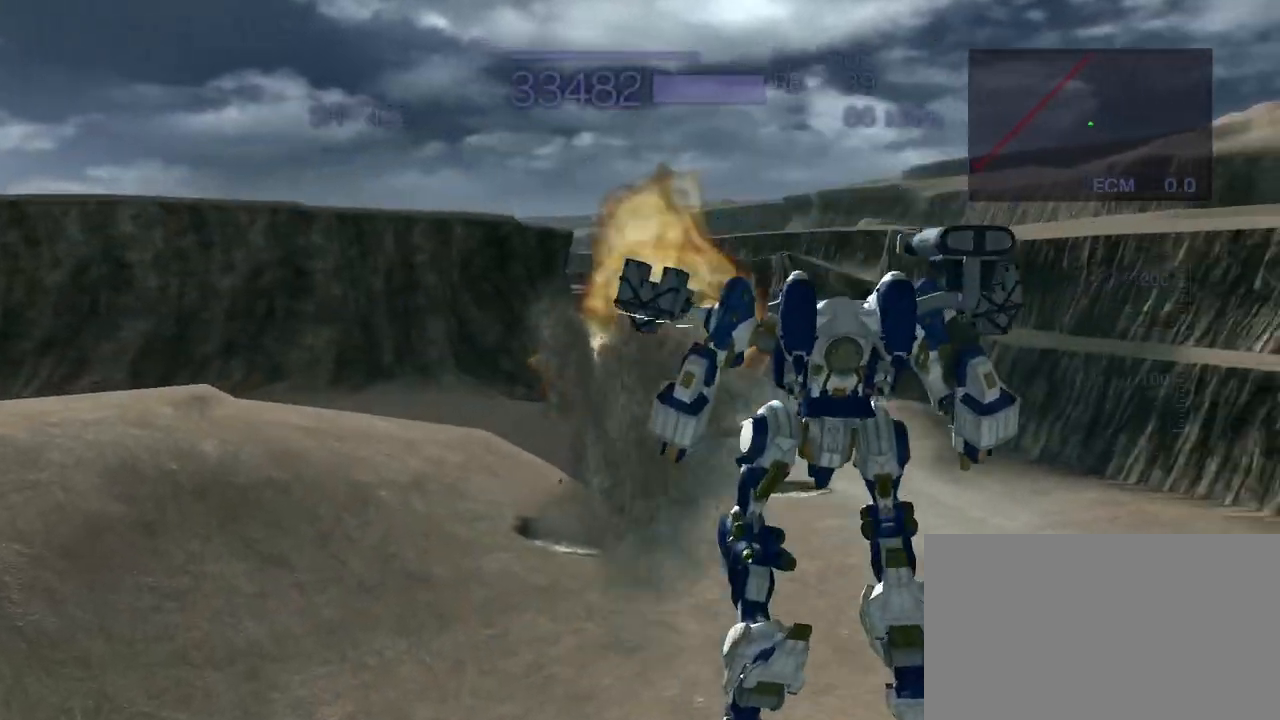
{"buttons": ["CROSS", "R2"], "left_stick": "up", "events": [[150, "CROSS", "down"], [217, "left_stick", "up"], [433, "R2", "down"]]}
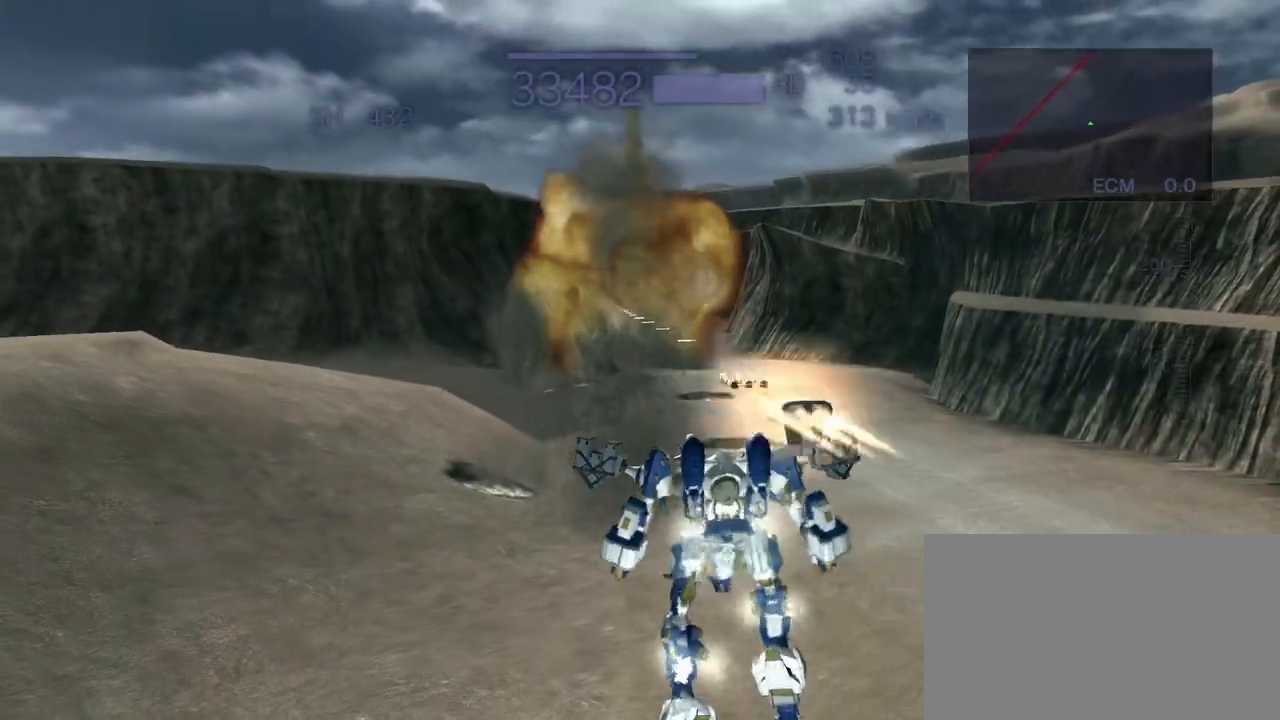
{"buttons": ["CROSS", "R2"], "left_stick": "left", "events": [[133, "R2", "up"], [250, "left_stick", "center"], [317, "left_stick", "left"], [400, "R2", "down"]]}
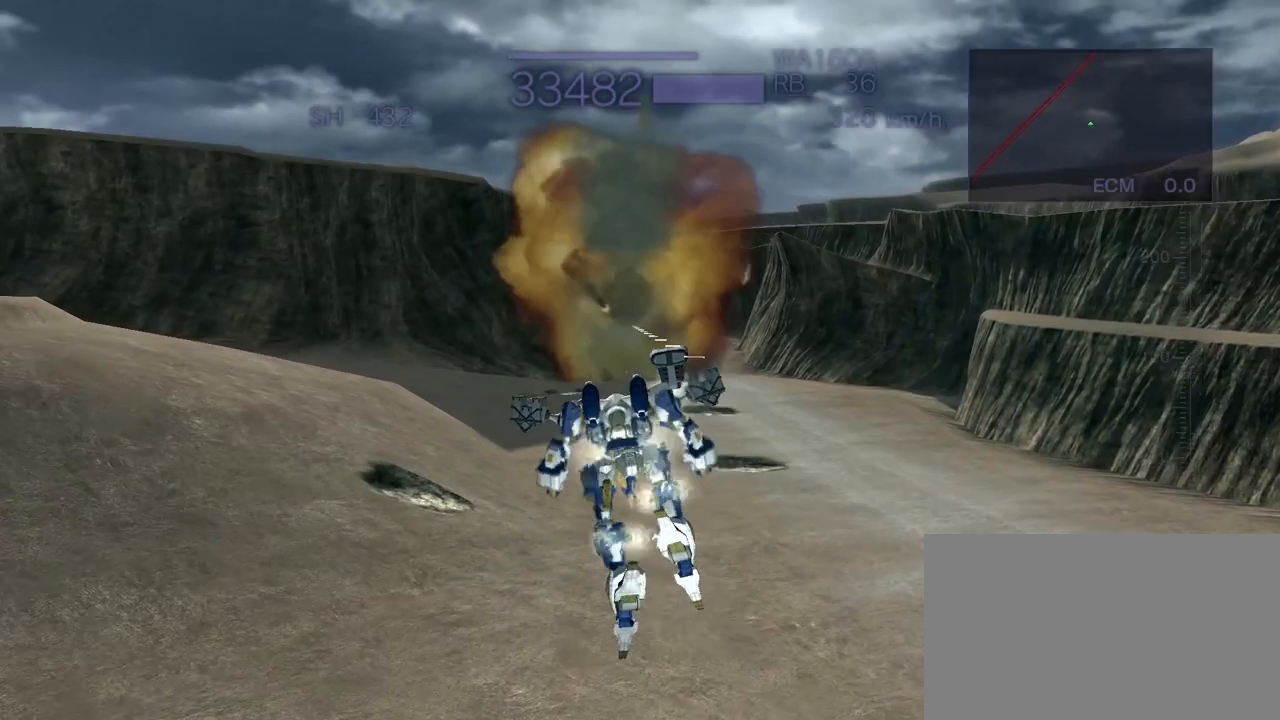
{"buttons": ["CROSS"], "left_stick": "center", "events": [[33, "R2", "up"], [67, "left_stick", "up"], [167, "R2", "down"], [250, "R2", "up"], [300, "CROSS", "up"], [400, "left_stick", "center"], [483, "CROSS", "down"]]}
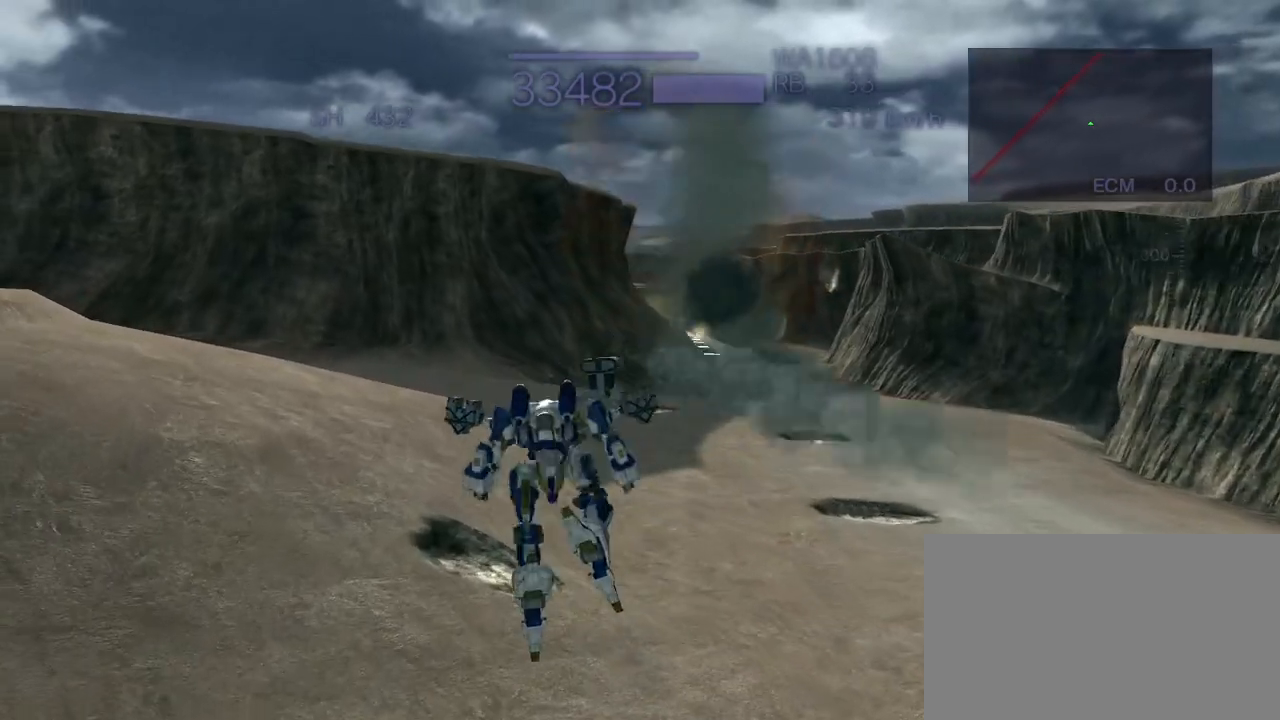
{"buttons": ["CROSS", "R1"], "left_stick": "center", "events": [[150, "R1", "down"]]}
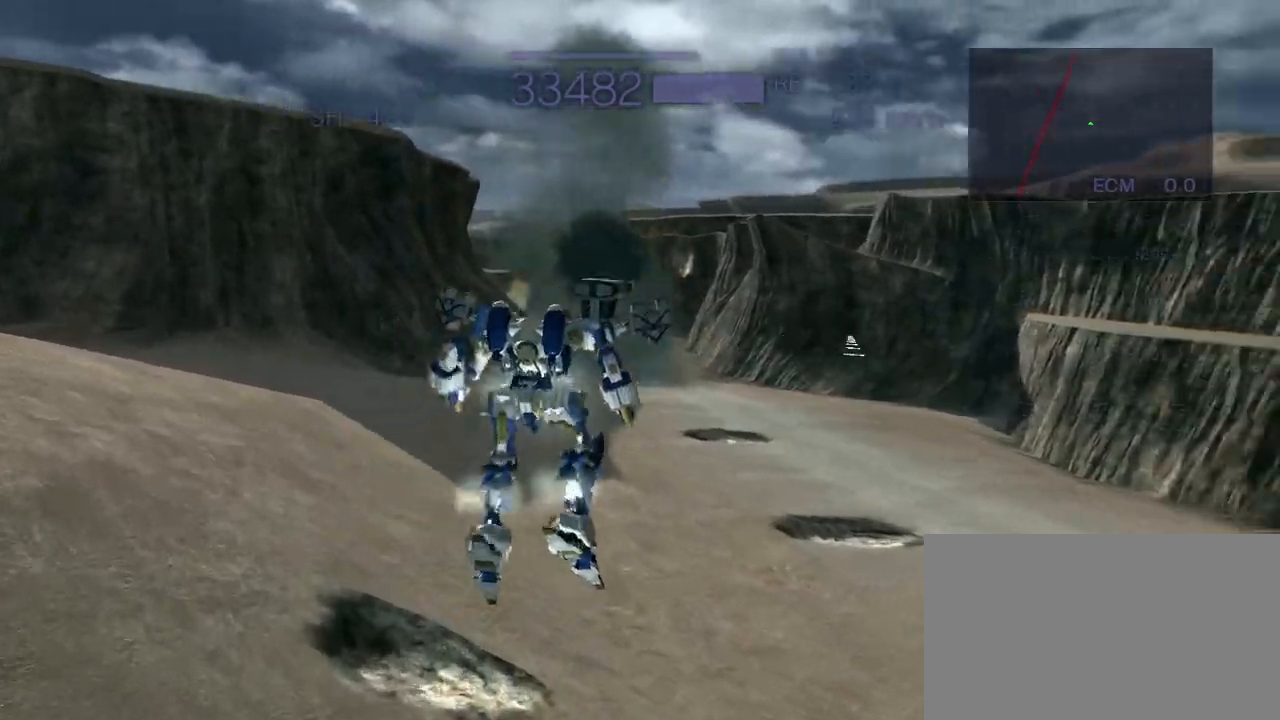
{"buttons": ["CROSS"], "left_stick": "center", "events": [[483, "R1", "up"]]}
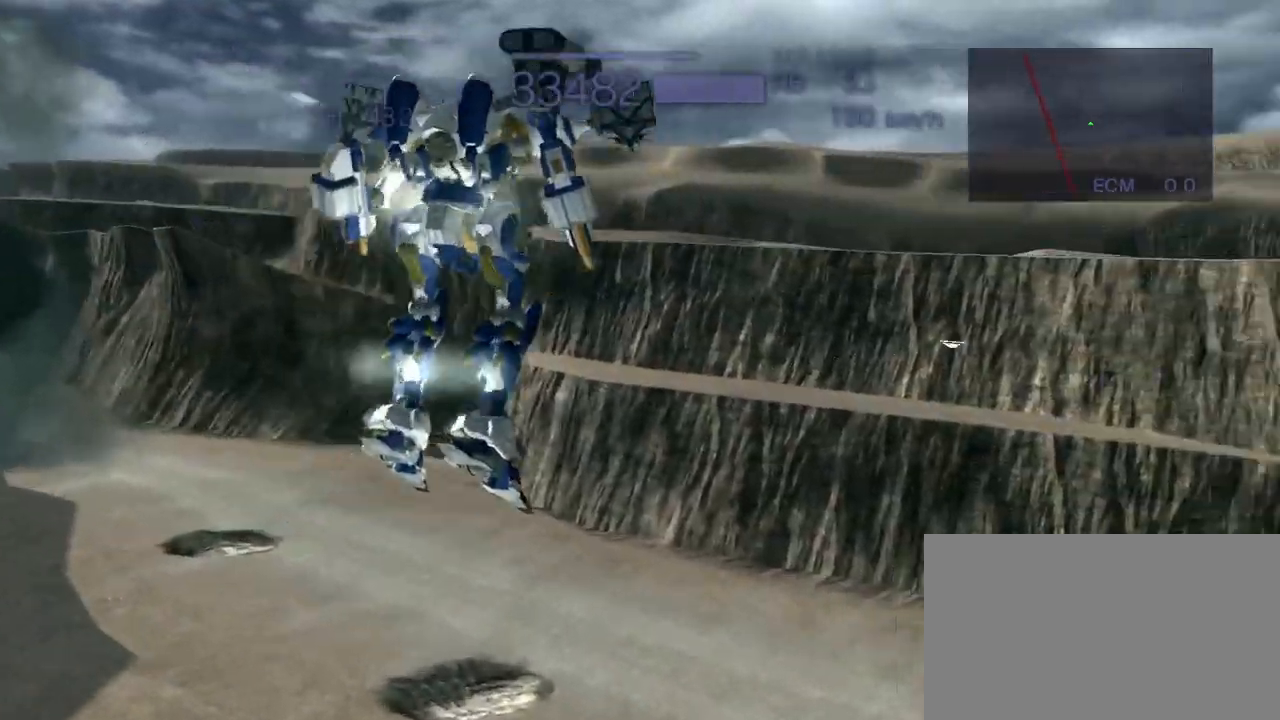
{"buttons": ["R1"], "left_stick": "right", "events": [[50, "left_stick", "right"], [217, "R1", "down"], [250, "CROSS", "up"]]}
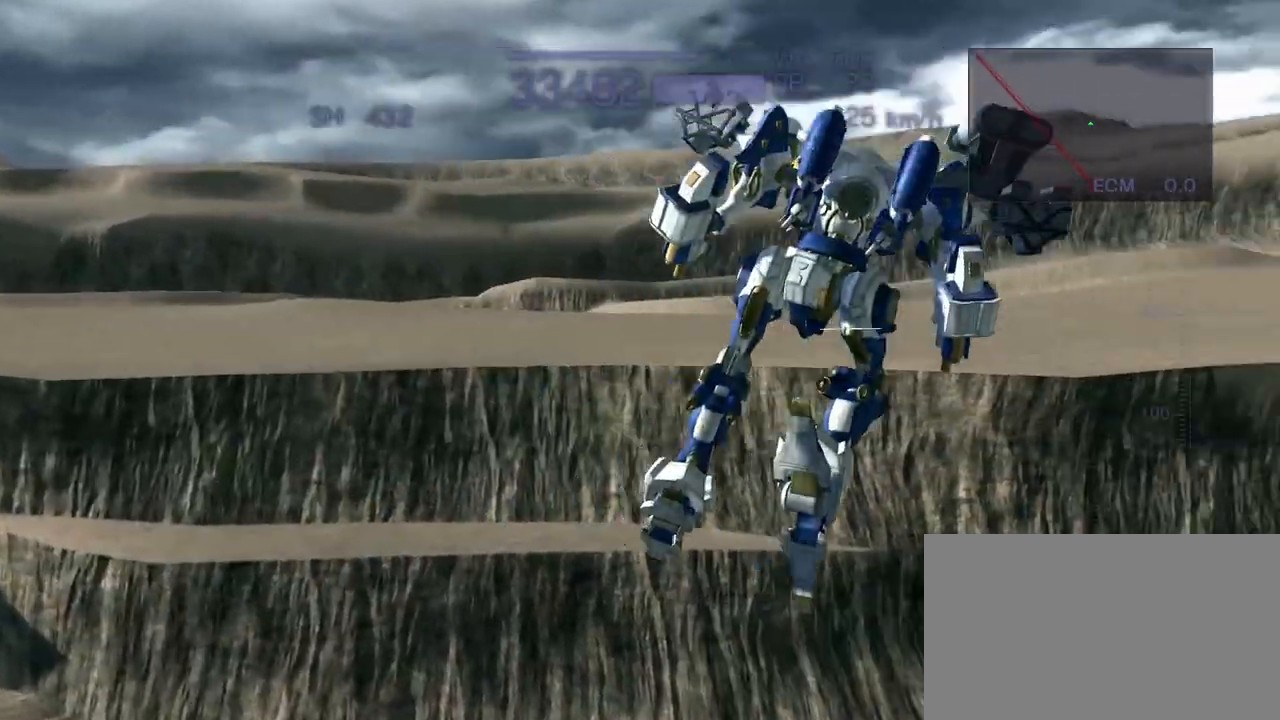
{"buttons": ["CROSS", "R1"], "left_stick": "right", "events": [[200, "CROSS", "down"], [233, "R1", "up"], [500, "R1", "down"]]}
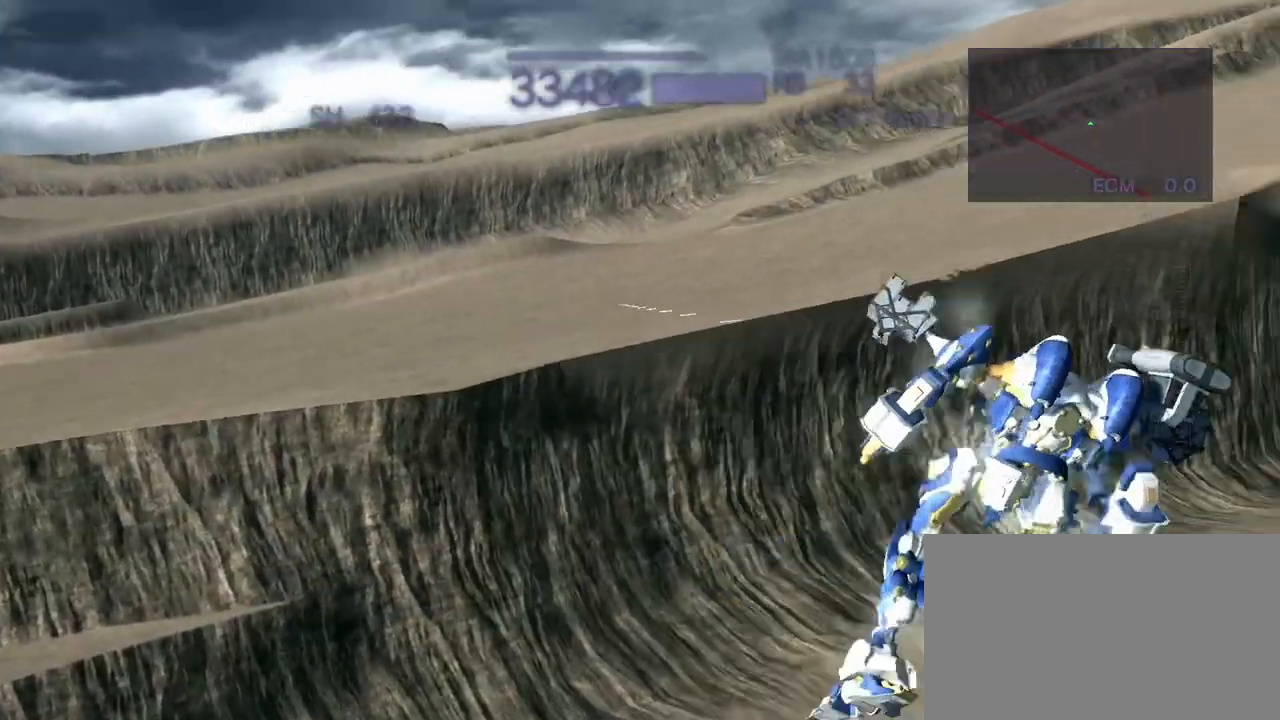
{"buttons": ["CROSS", "R1"], "left_stick": "center", "events": [[450, "left_stick", "center"]]}
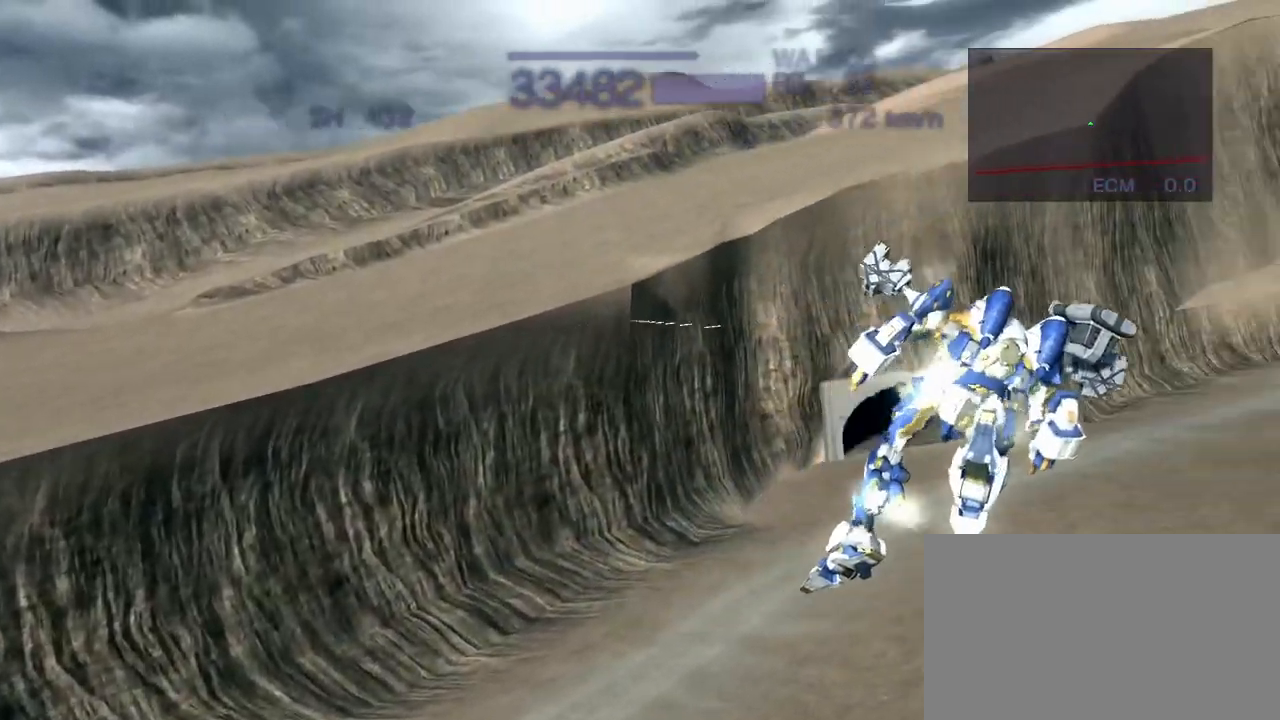
{"buttons": [], "left_stick": "center", "events": [[200, "R1", "up"], [267, "CROSS", "up"]]}
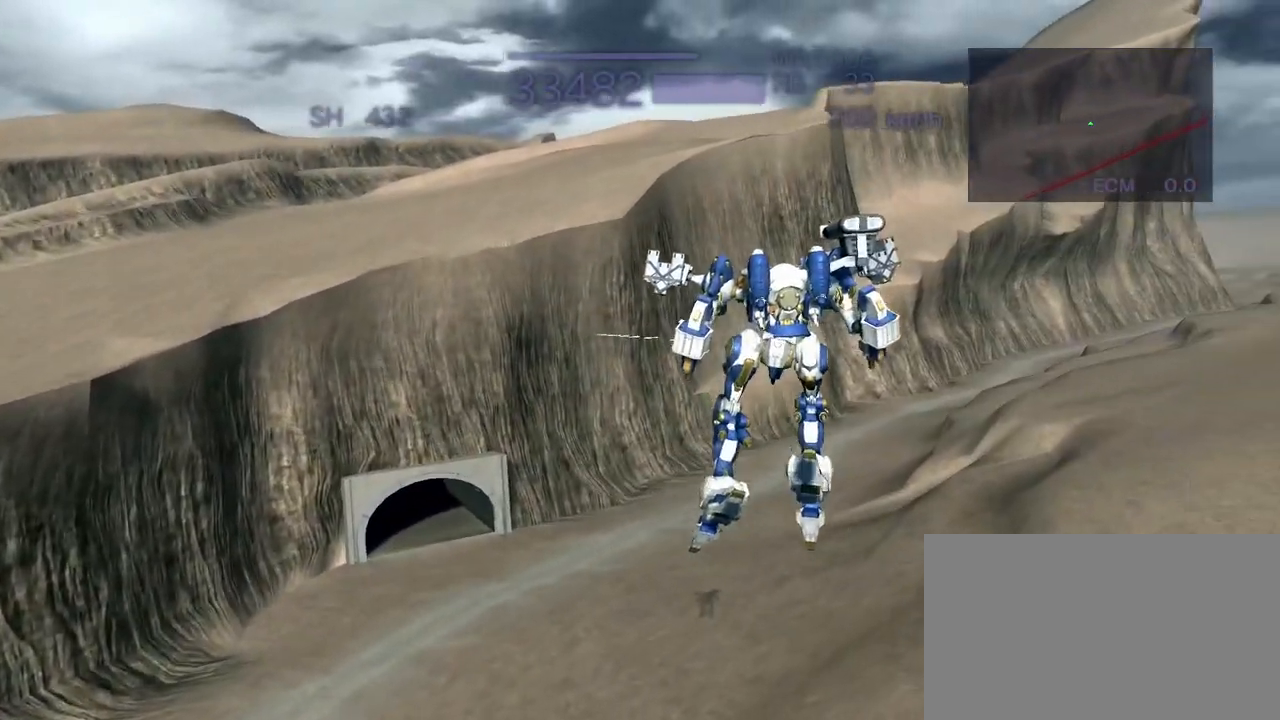
{"buttons": ["CROSS"], "left_stick": "left", "events": [[250, "CROSS", "down"], [367, "left_stick", "left"]]}
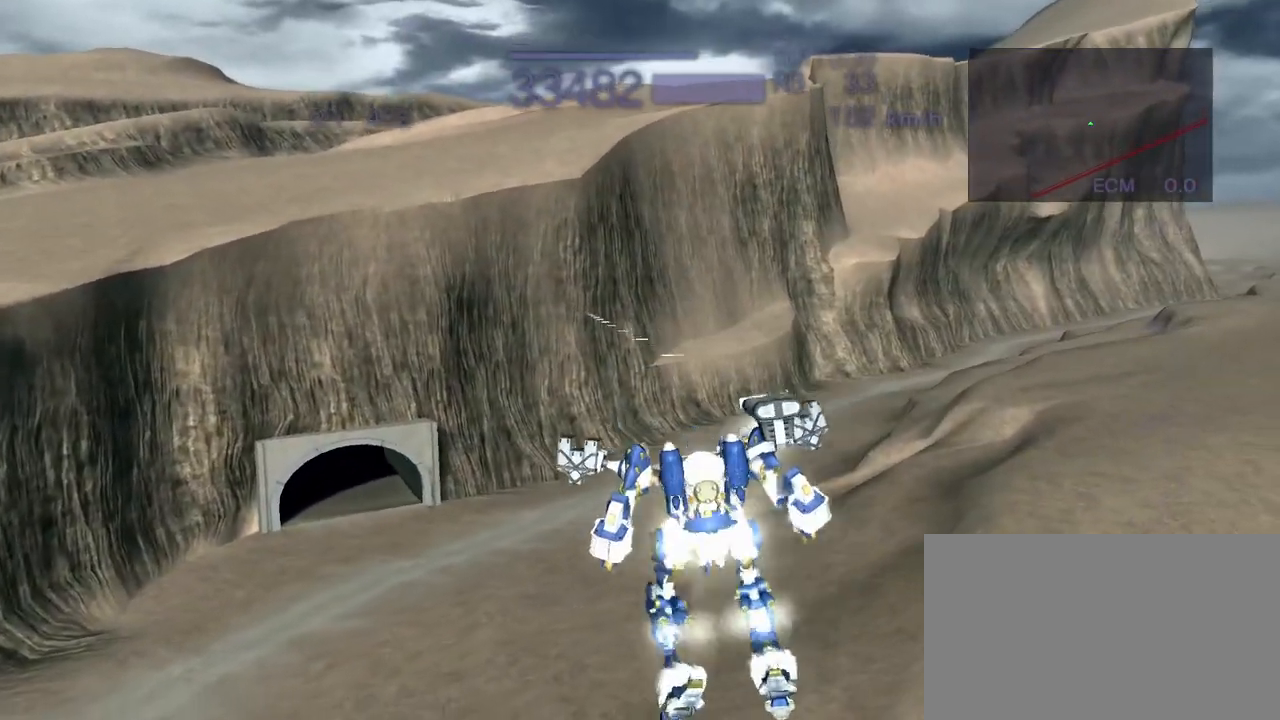
{"buttons": [], "left_stick": "center", "events": [[167, "left_stick", "center"], [467, "CROSS", "up"]]}
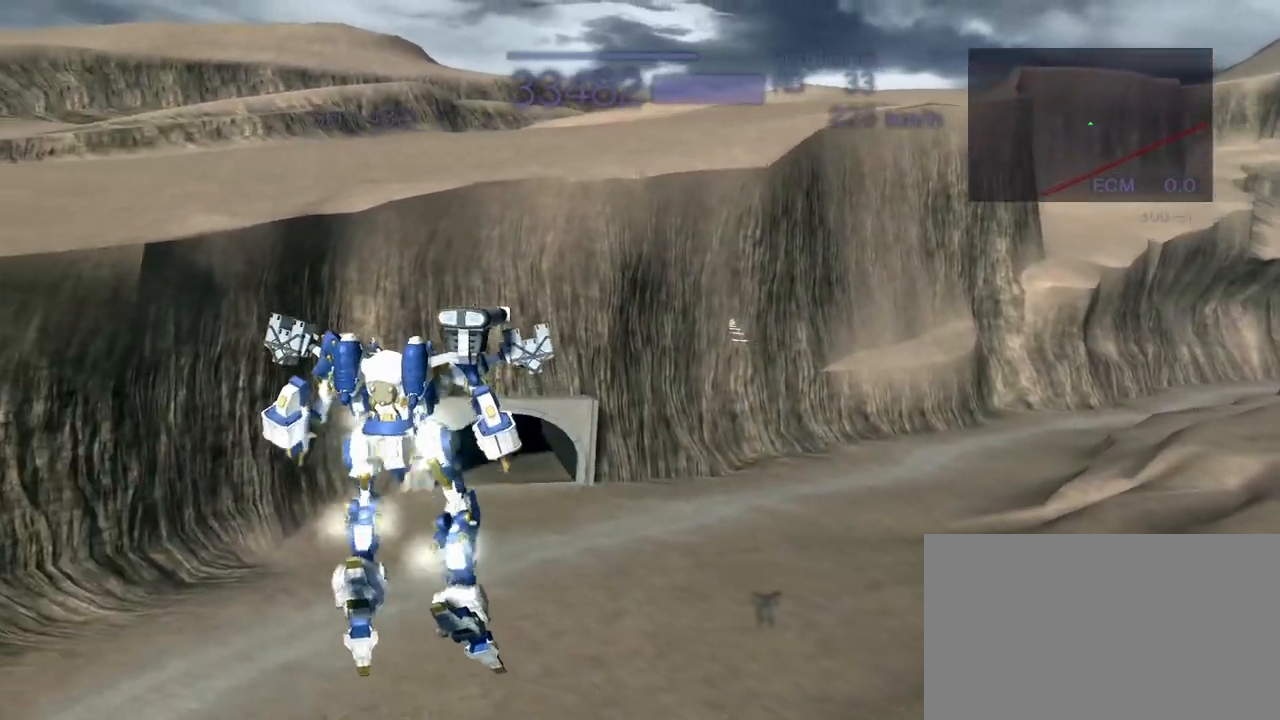
{"buttons": [], "left_stick": "up", "events": [[267, "CIRCLE", "down"], [333, "left_stick", "up"], [450, "CIRCLE", "up"]]}
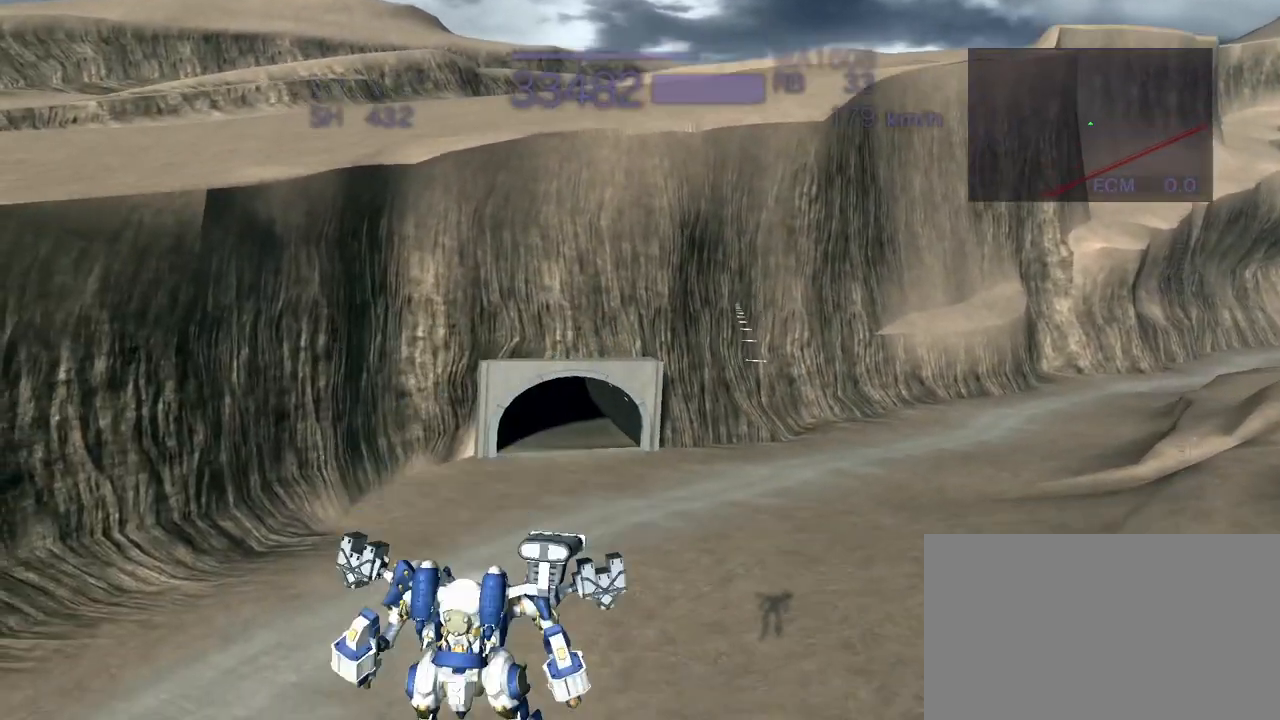
{"buttons": ["CROSS"], "left_stick": "center", "events": [[83, "left_stick", "center"], [150, "CROSS", "down"], [183, "CIRCLE", "down"], [450, "CIRCLE", "up"]]}
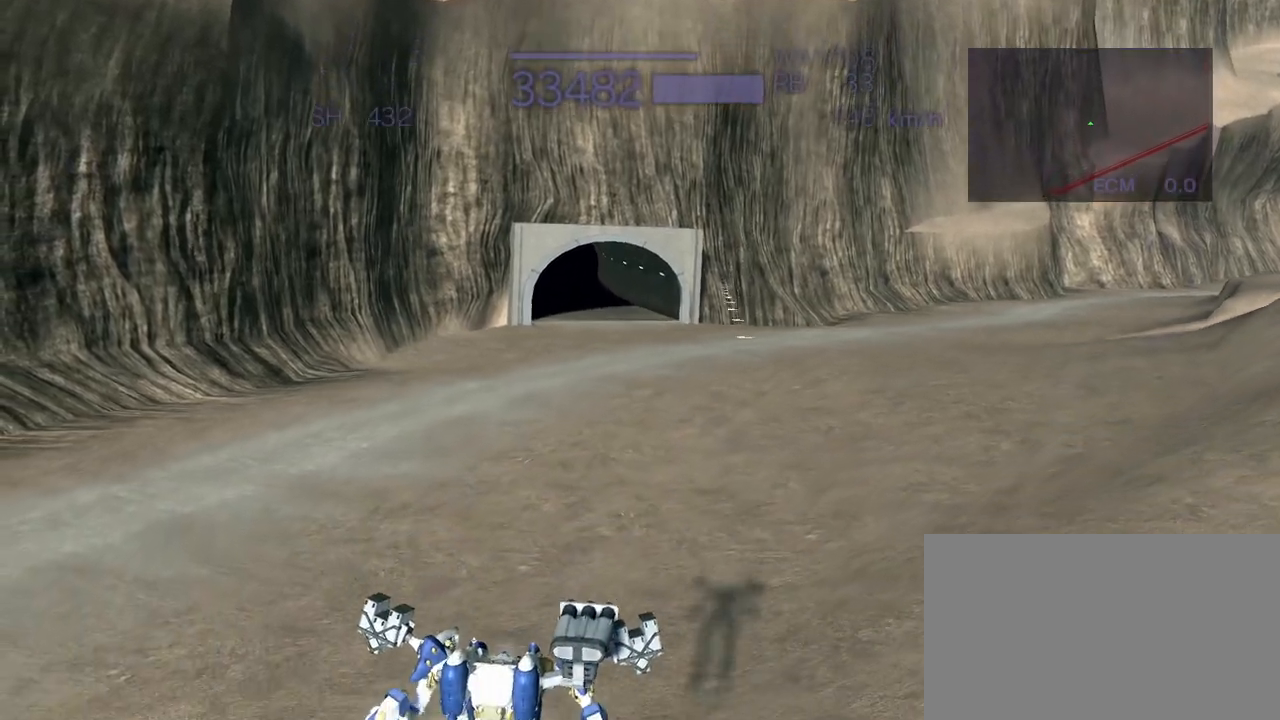
{"buttons": [], "left_stick": "center", "events": [[317, "CROSS", "up"]]}
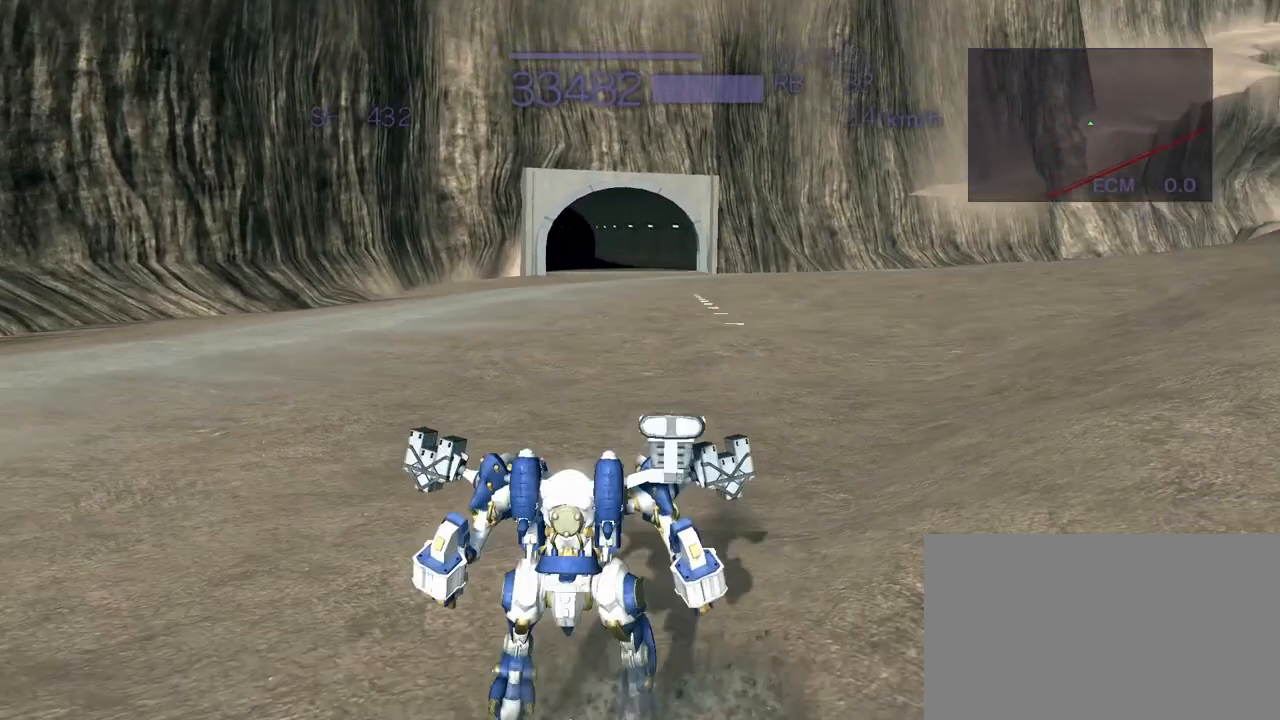
{"buttons": ["CROSS"], "left_stick": "up", "events": [[33, "CROSS", "down"], [167, "left_stick", "up"]]}
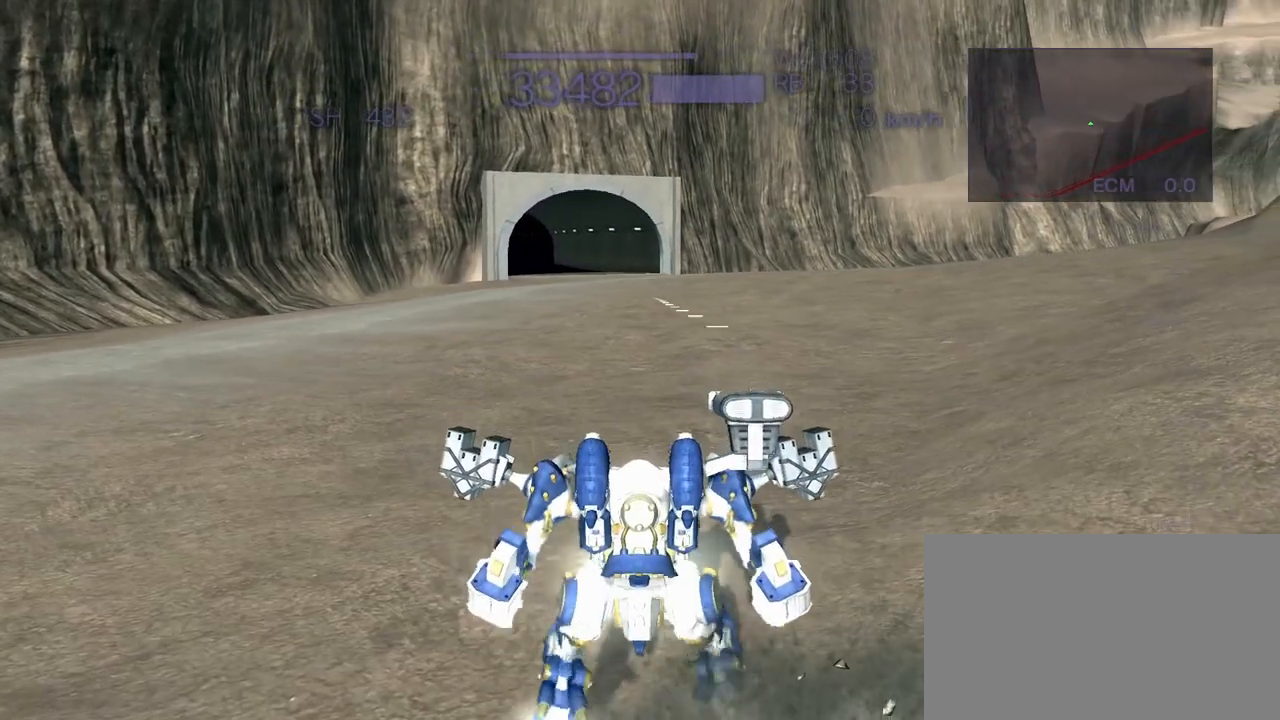
{"buttons": [], "left_stick": "center", "events": [[300, "CIRCLE", "down"], [350, "left_stick", "center"], [467, "CIRCLE", "up"], [483, "CROSS", "up"]]}
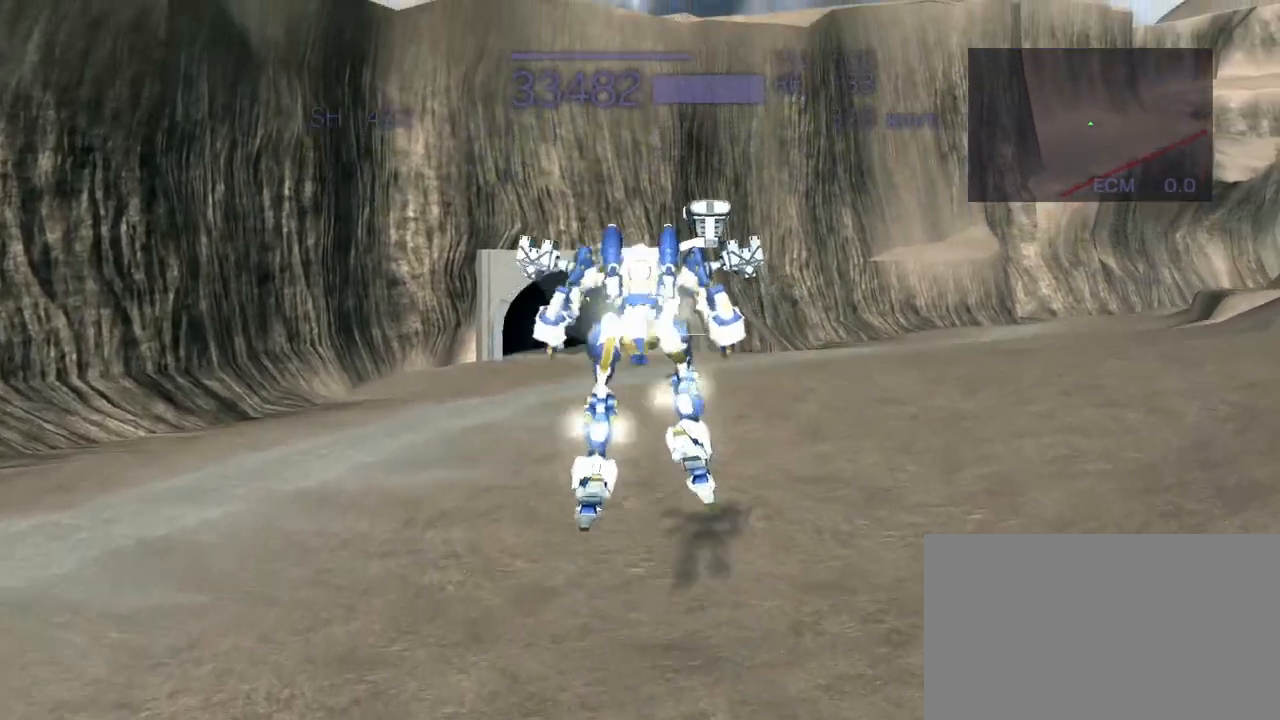
{"buttons": ["CIRCLE"], "left_stick": "center", "events": [[350, "CIRCLE", "down"]]}
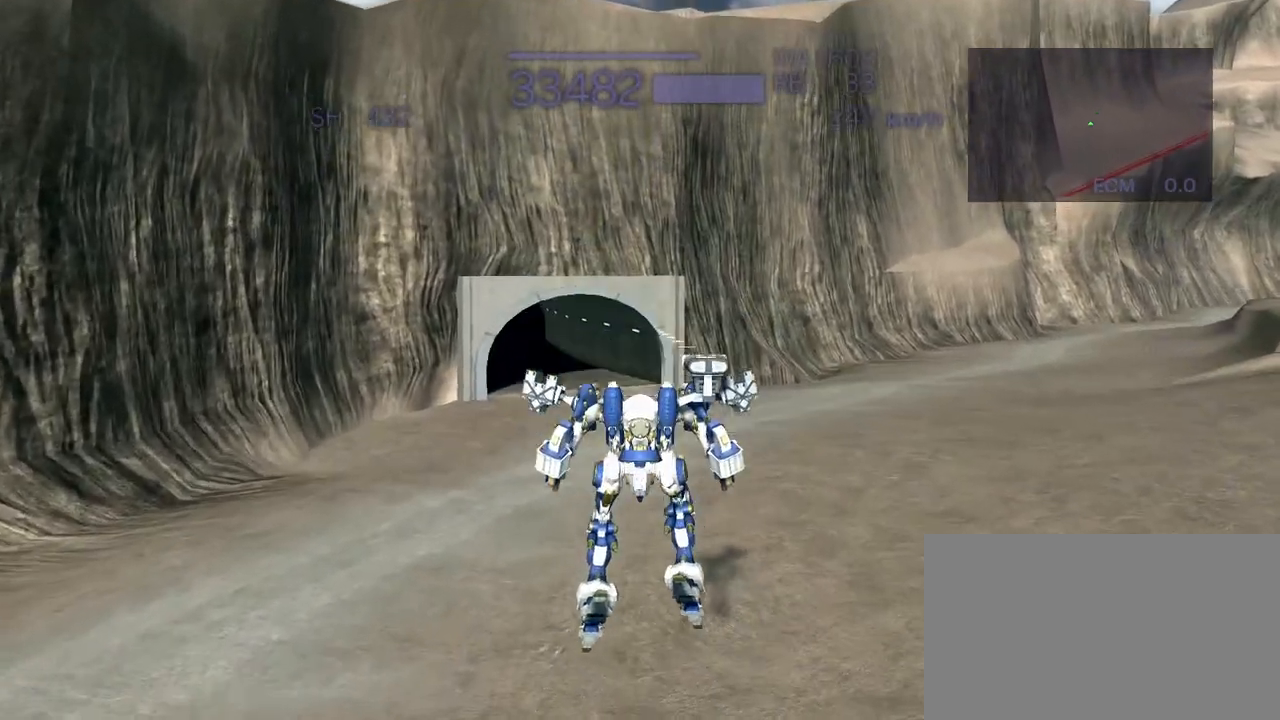
{"buttons": ["CROSS"], "left_stick": "center", "events": [[33, "CIRCLE", "up"], [67, "CROSS", "down"]]}
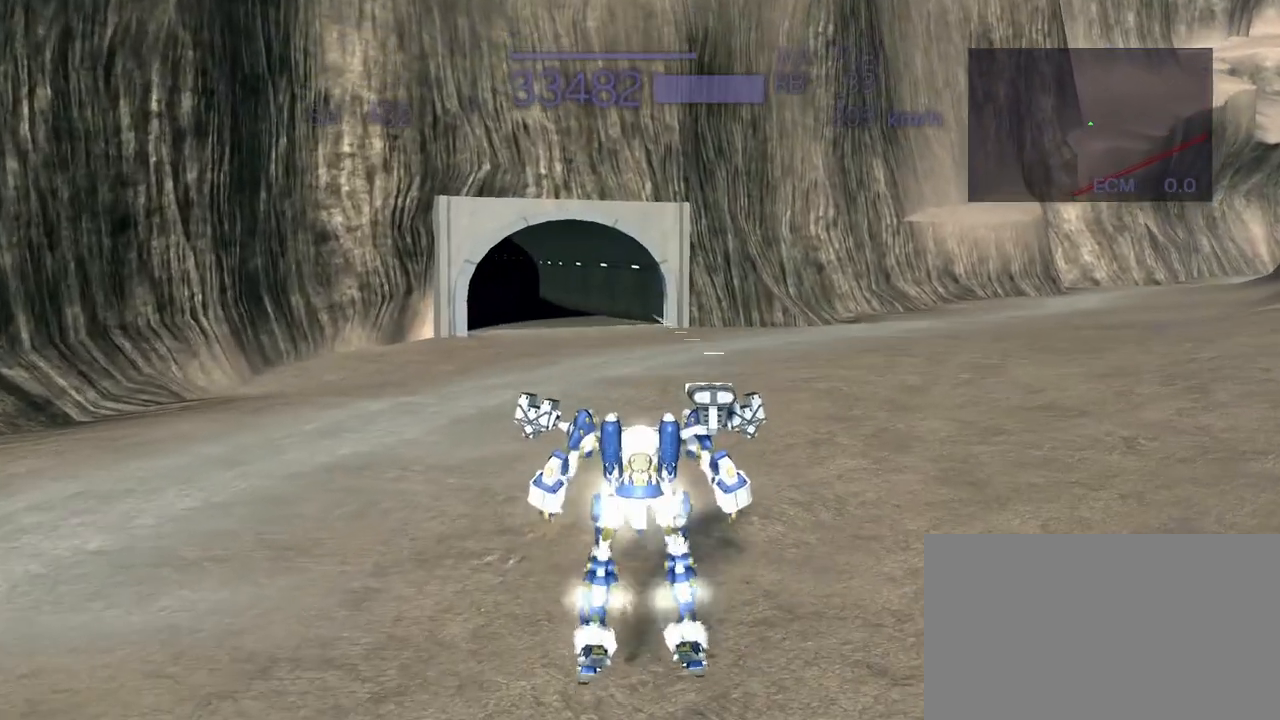
{"buttons": [], "left_stick": "center", "events": [[200, "TRIANGLE", "down"], [300, "TRIANGLE", "up"], [433, "CROSS", "up"]]}
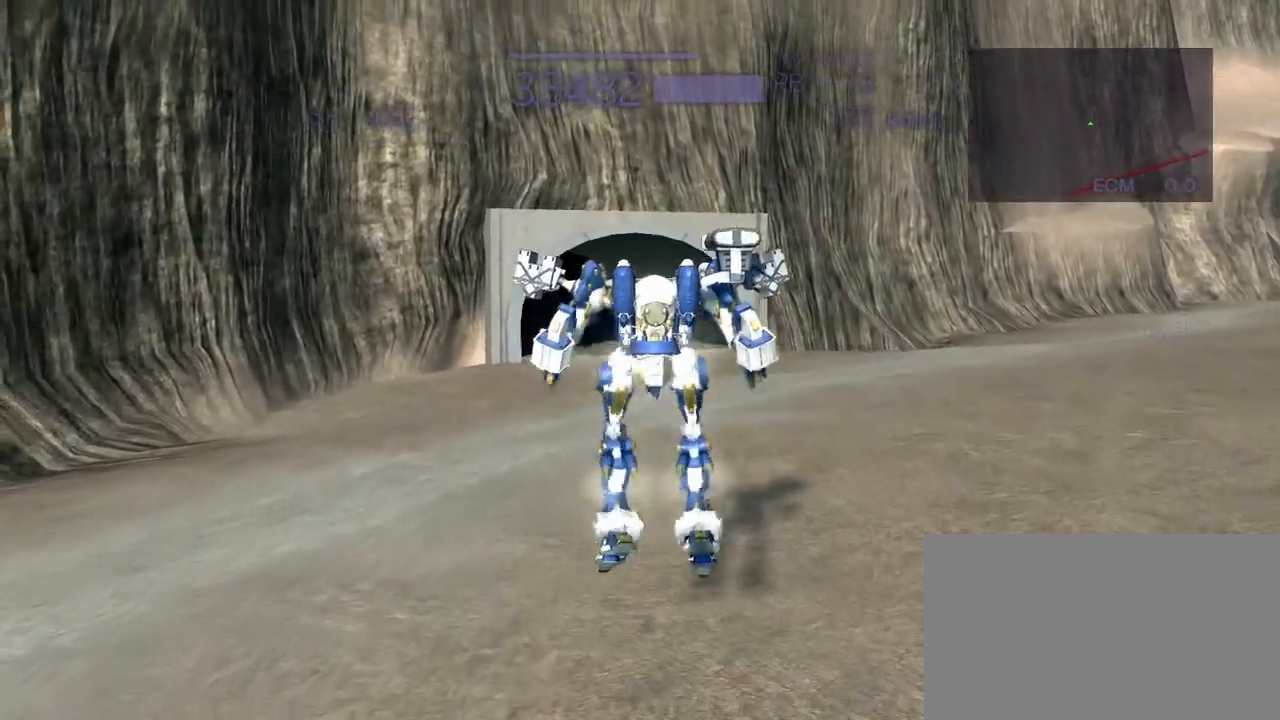
{"buttons": ["CROSS"], "left_stick": "center", "events": [[117, "CROSS", "down"], [317, "CROSS", "up"], [433, "CROSS", "down"]]}
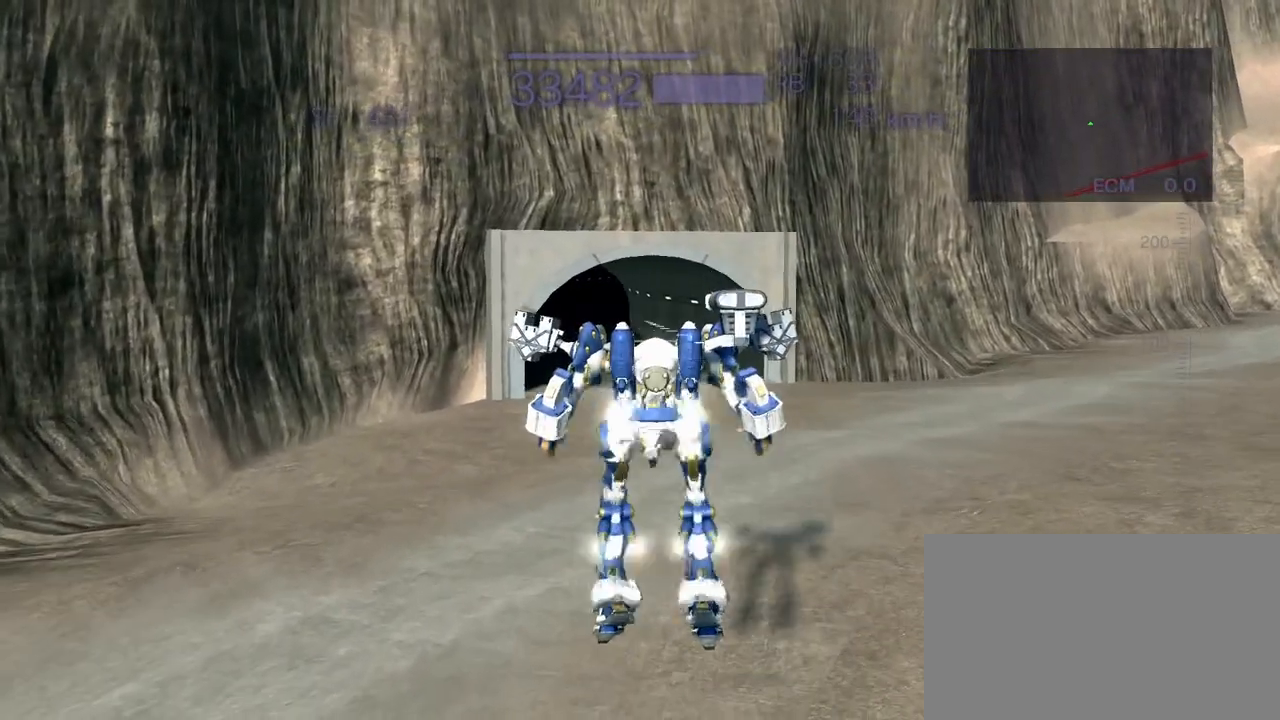
{"buttons": [], "left_stick": "center", "events": [[67, "CROSS", "up"], [183, "CROSS", "down"], [317, "CROSS", "up"]]}
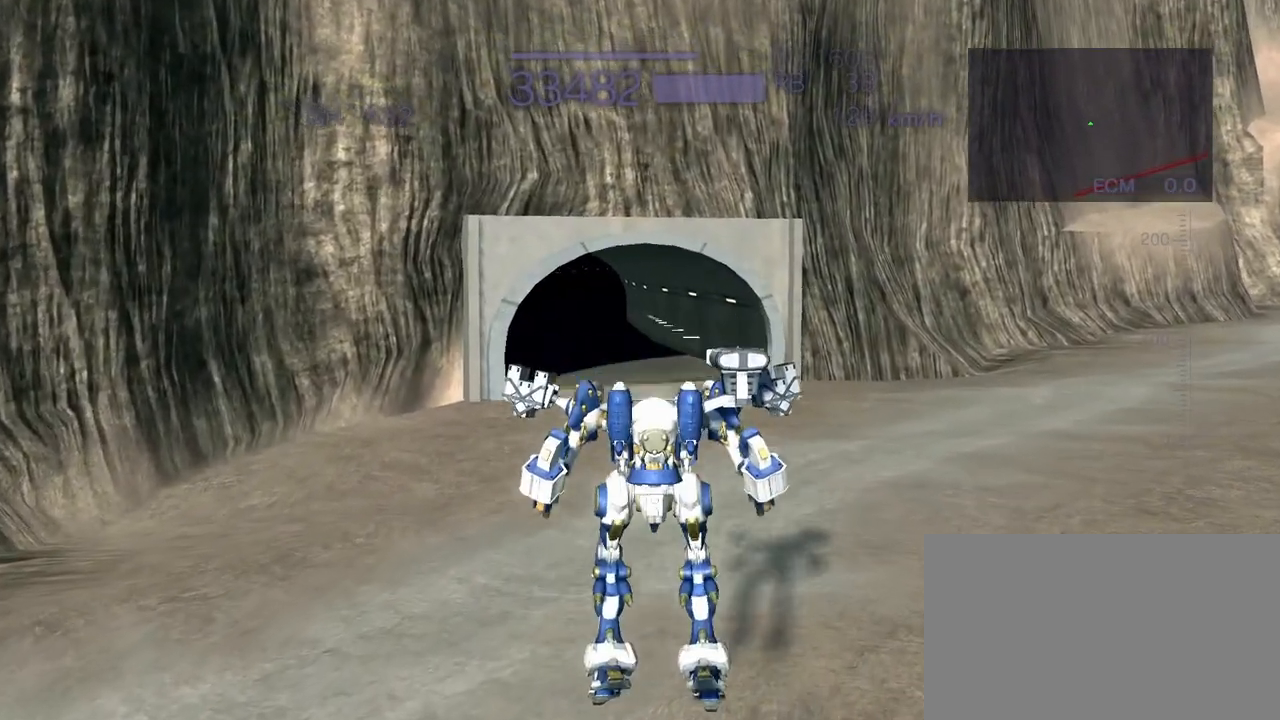
{"buttons": [], "left_stick": "center", "events": [[67, "TRIANGLE", "down"], [133, "TRIANGLE", "up"]]}